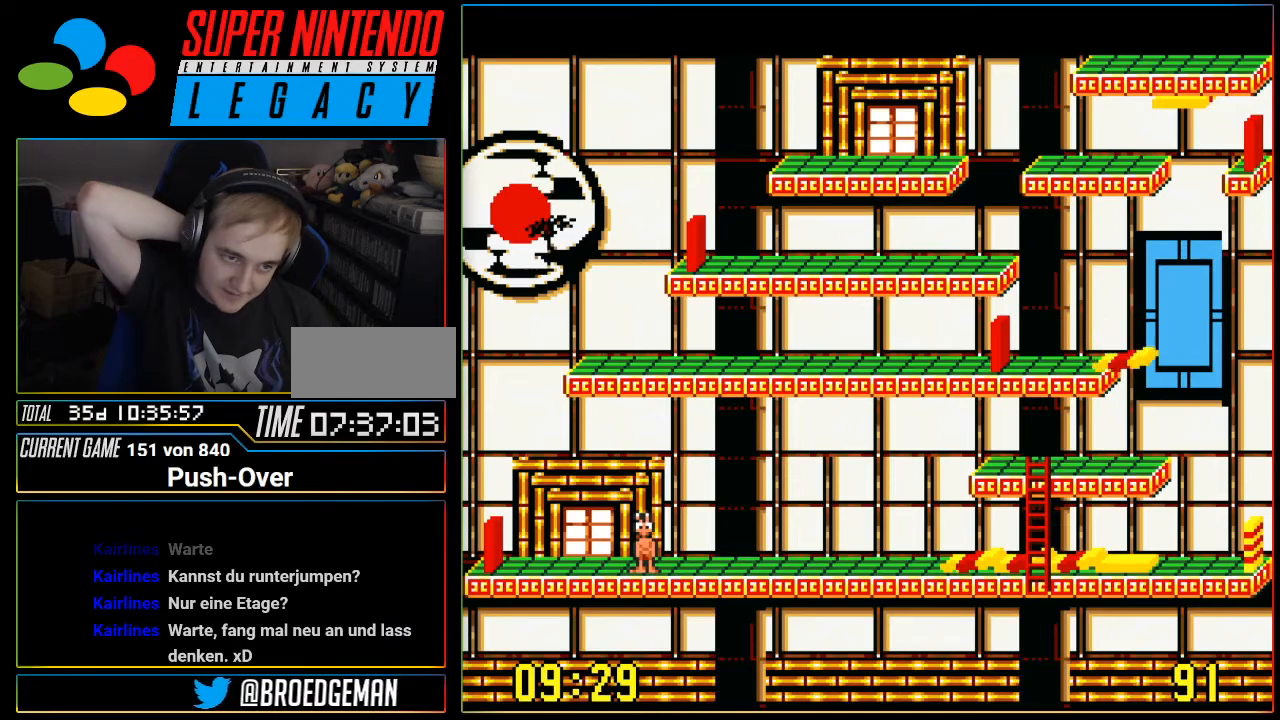
Gameplay with a controller (Nintendo layout); each line is a JSON object with the inputs held at the frame after it. "events" lists button and stick changes between this image and that frame as [ms after this image, input, new state], when the widget could be followed in between. Not read: L3 R3.
{"buttons": ["DPAD_LEFT"], "events": [[500, "DPAD_LEFT", "down"]]}
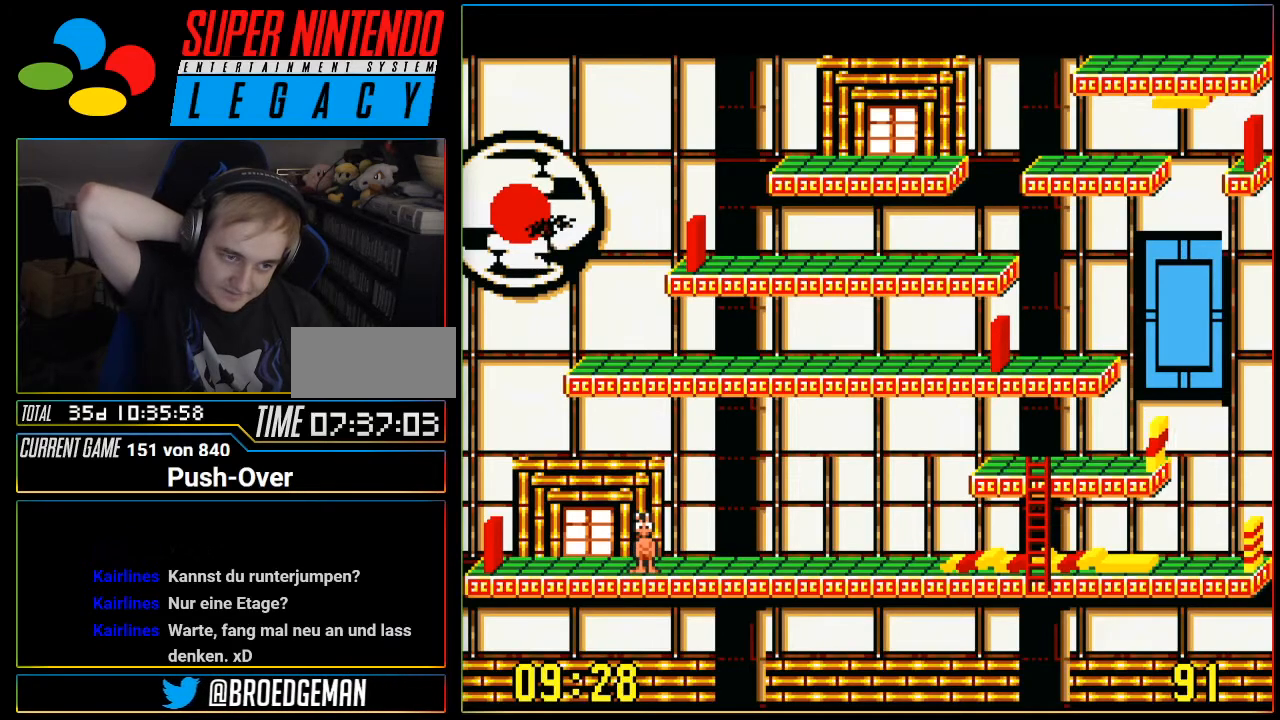
{"buttons": [], "events": [[184, "DPAD_LEFT", "up"]]}
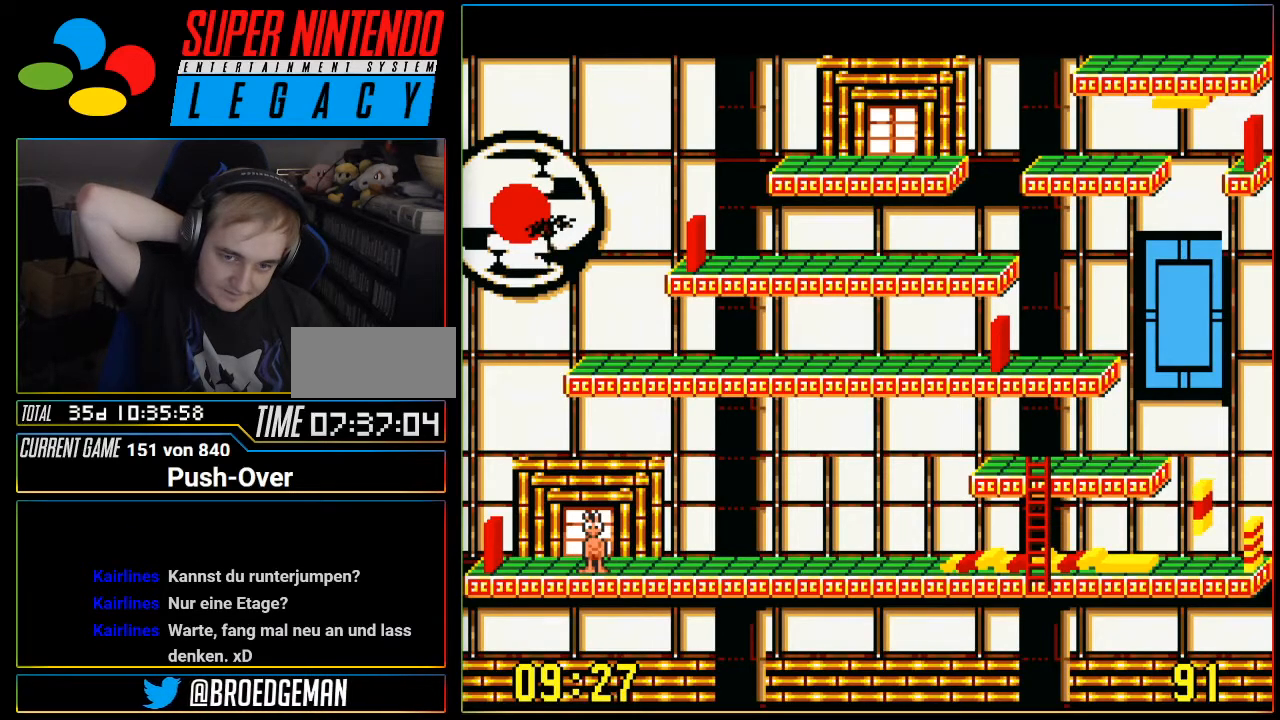
{"buttons": ["DPAD_UP"], "events": [[150, "DPAD_UP", "down"], [250, "DPAD_UP", "up"], [300, "DPAD_UP", "down"], [400, "DPAD_UP", "up"], [467, "DPAD_UP", "down"]]}
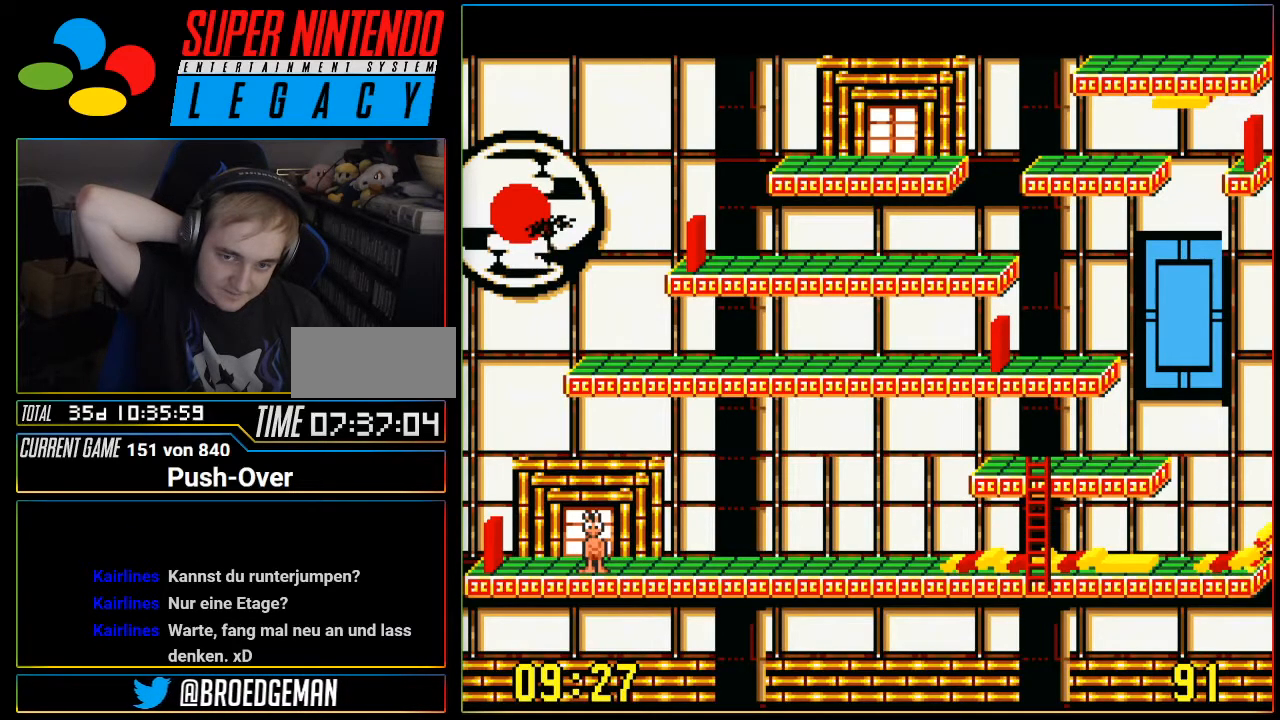
{"buttons": ["DPAD_UP"], "events": [[67, "DPAD_UP", "up"], [117, "DPAD_UP", "down"], [184, "DPAD_UP", "up"], [267, "DPAD_UP", "down"], [334, "DPAD_UP", "up"], [401, "DPAD_UP", "down"]]}
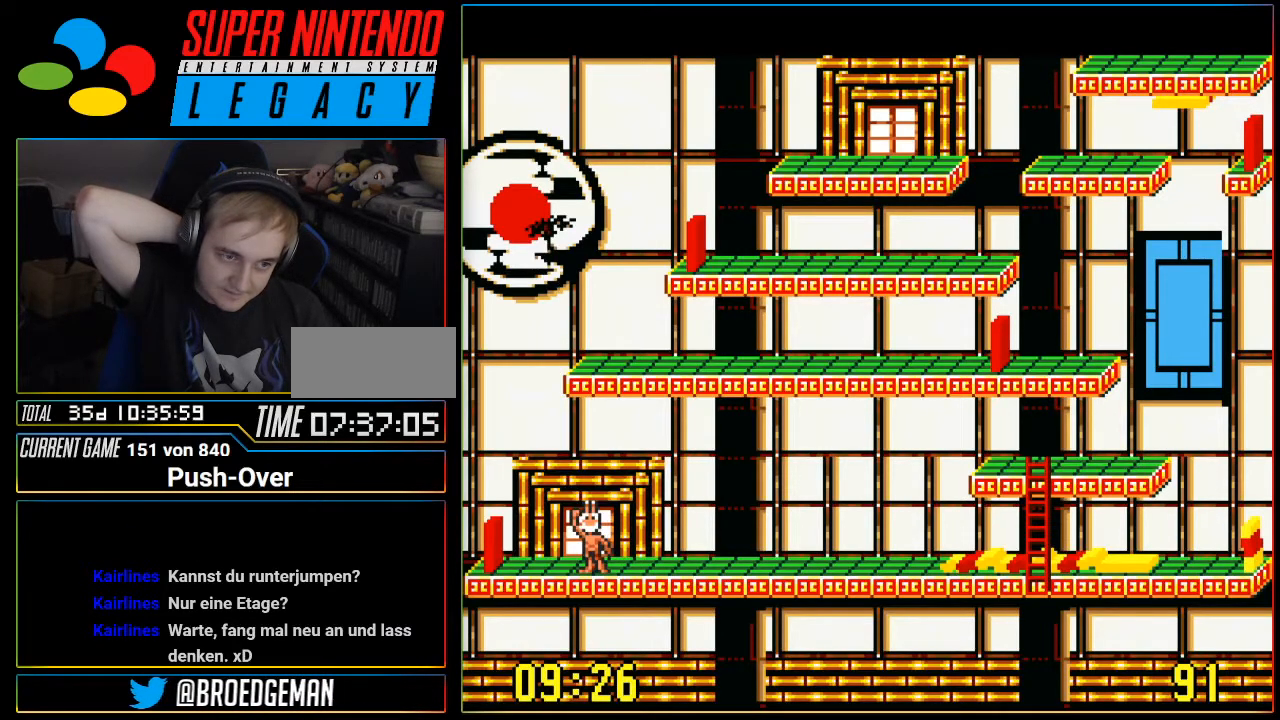
{"buttons": [], "events": [[150, "DPAD_UP", "up"], [217, "DPAD_UP", "down"], [467, "DPAD_UP", "up"]]}
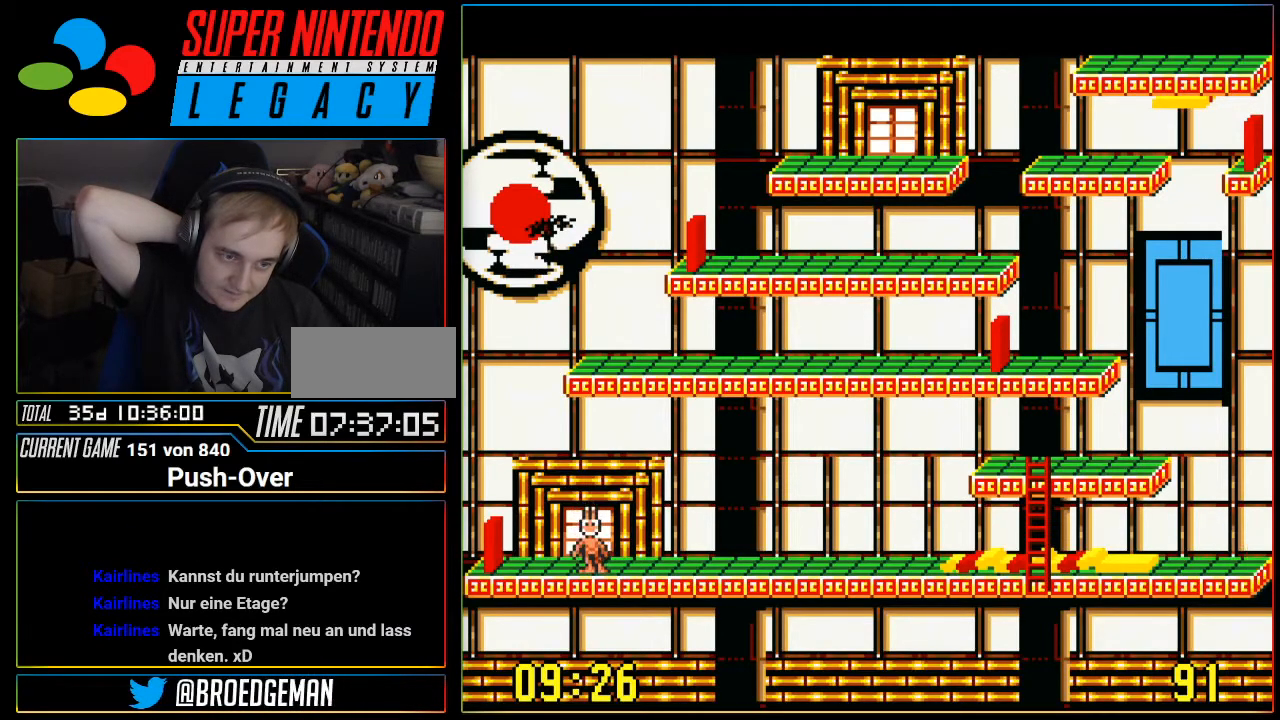
{"buttons": ["DPAD_UP"], "events": [[50, "DPAD_UP", "down"], [184, "DPAD_UP", "up"], [267, "DPAD_UP", "down"], [367, "DPAD_UP", "up"], [467, "DPAD_UP", "down"]]}
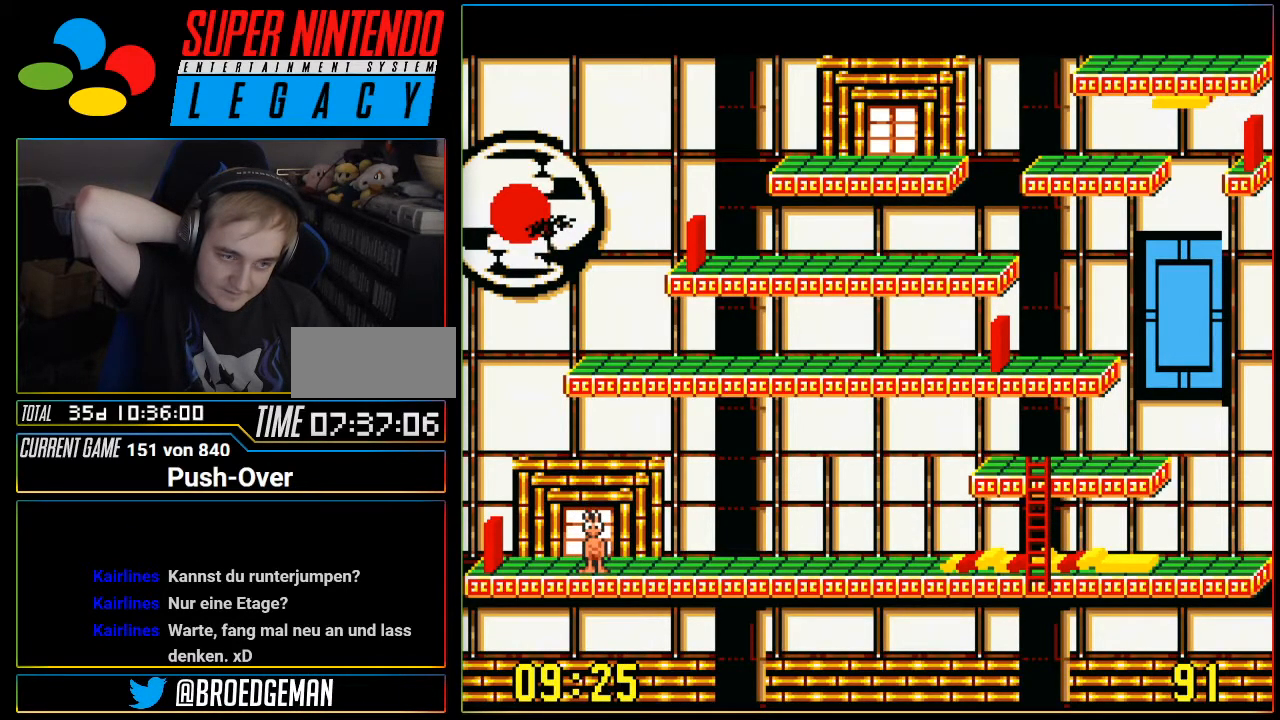
{"buttons": [], "events": [[83, "DPAD_UP", "up"]]}
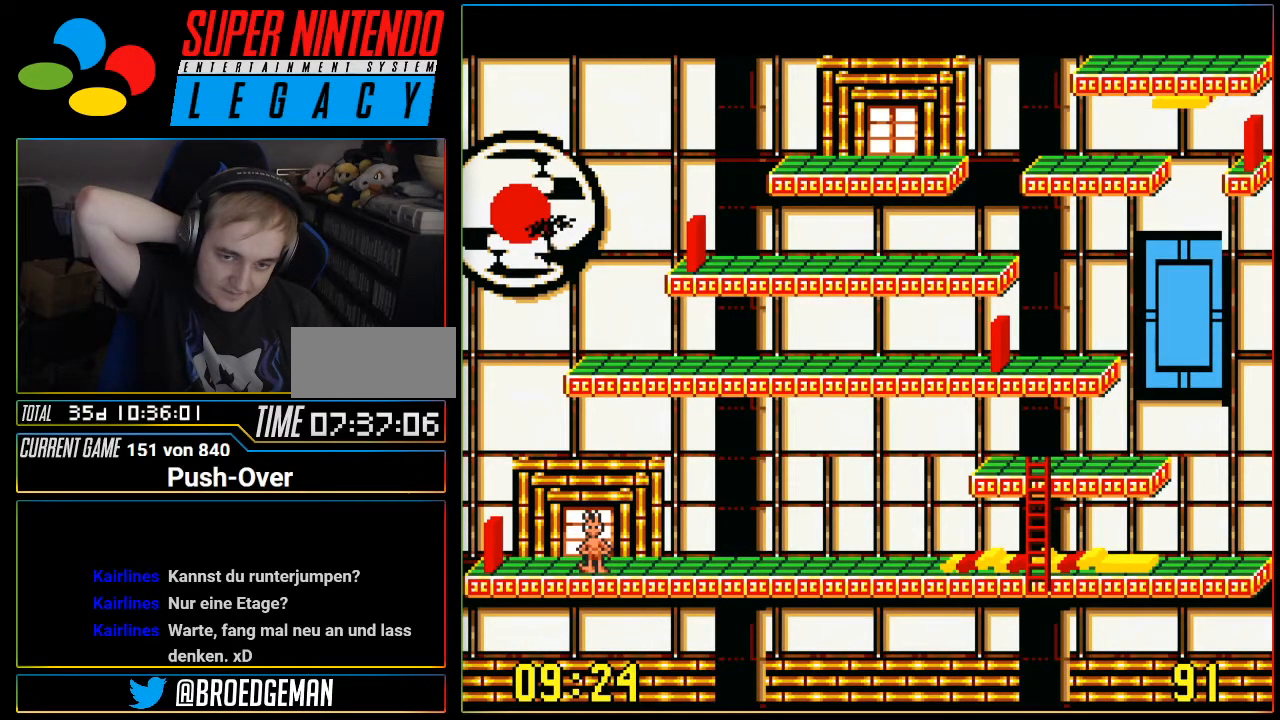
{"buttons": [], "events": []}
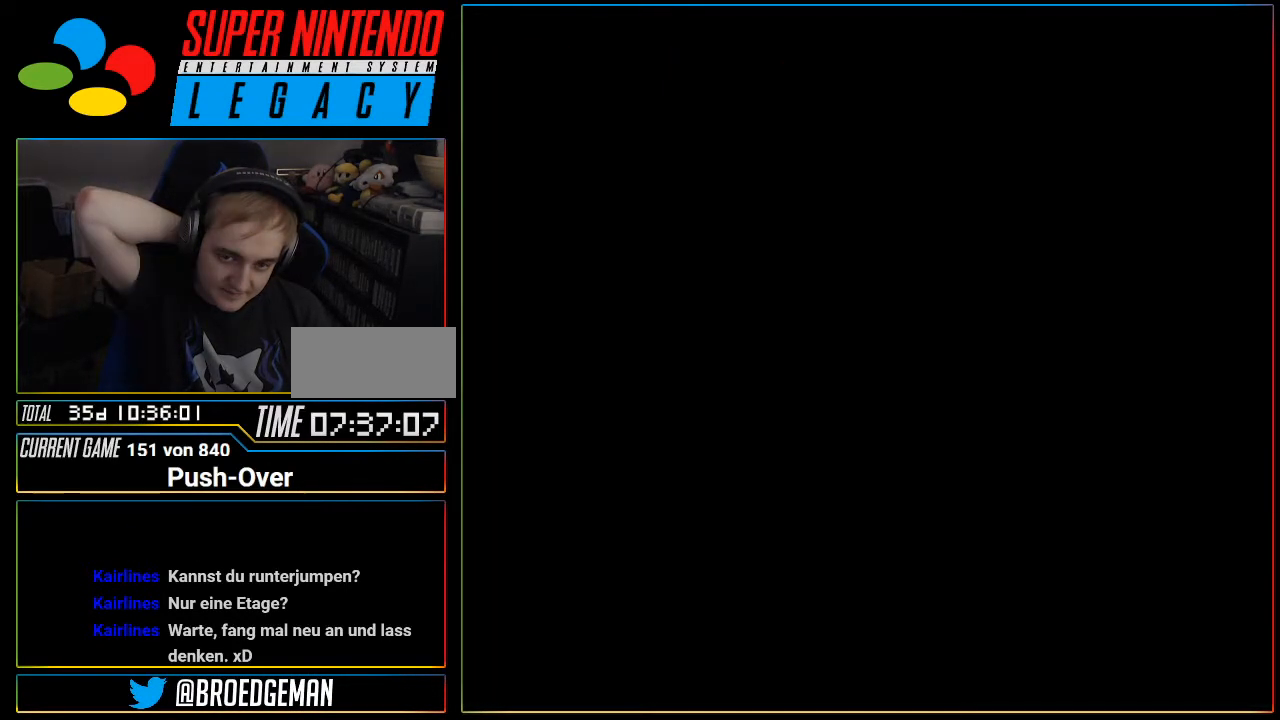
{"buttons": [], "events": [[267, "R1", "down"], [333, "R1", "up"], [467, "R1", "down"], [484, "R1", "up"]]}
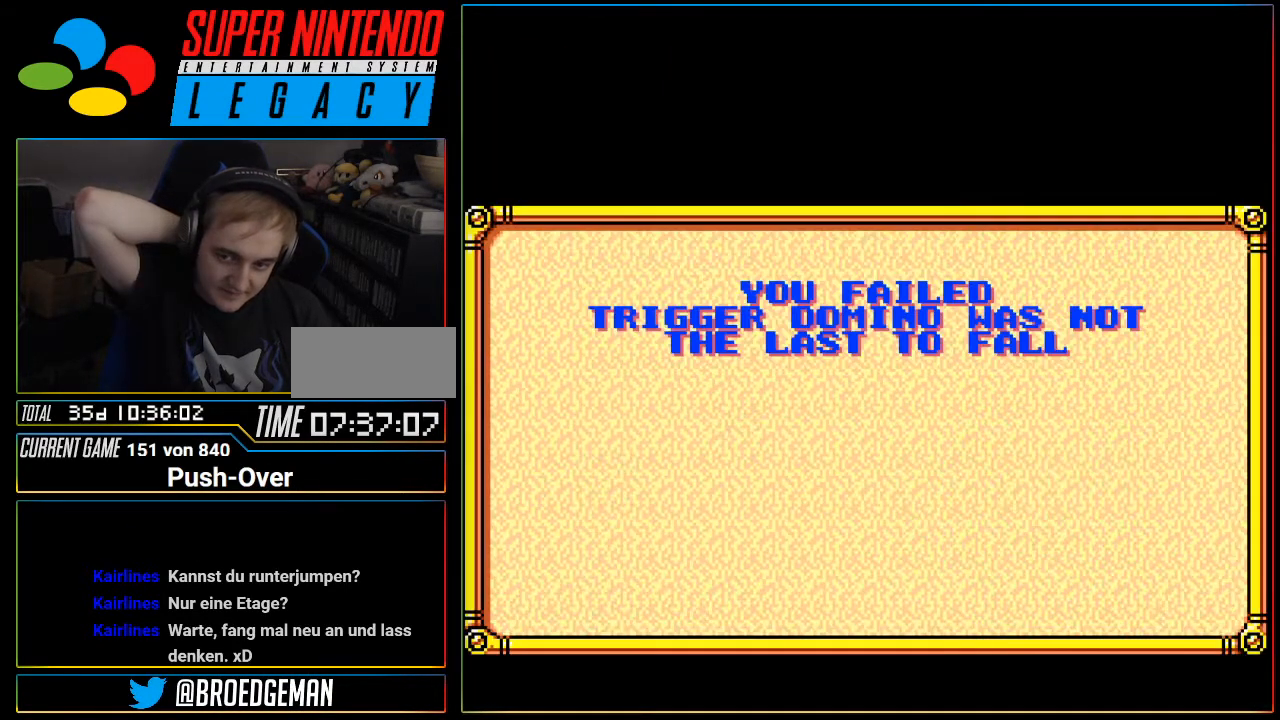
{"buttons": [], "events": []}
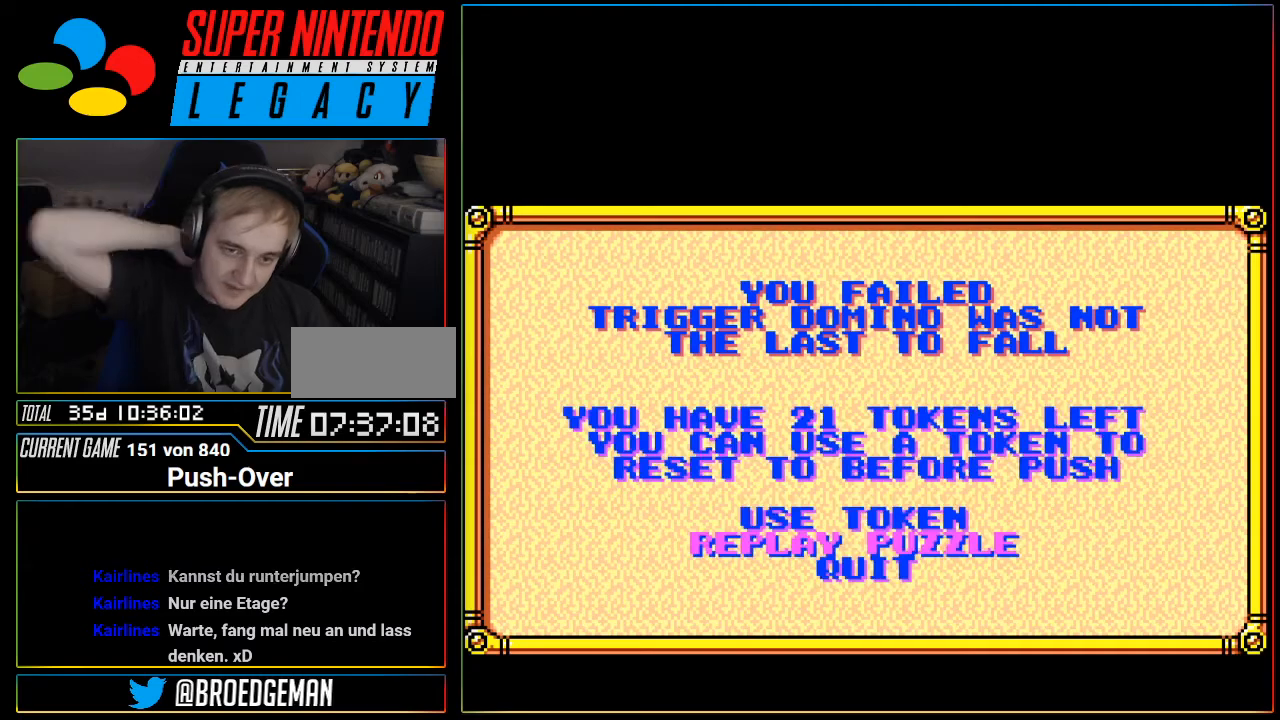
{"buttons": [], "events": []}
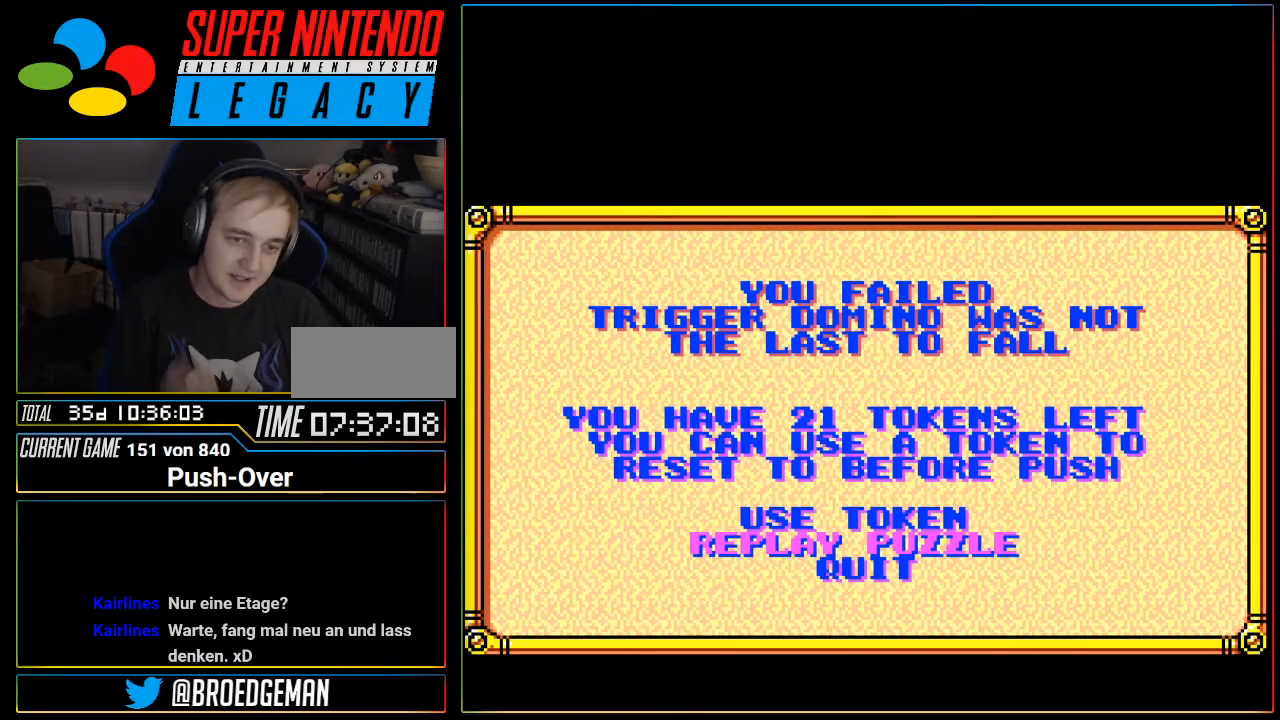
{"buttons": [], "events": []}
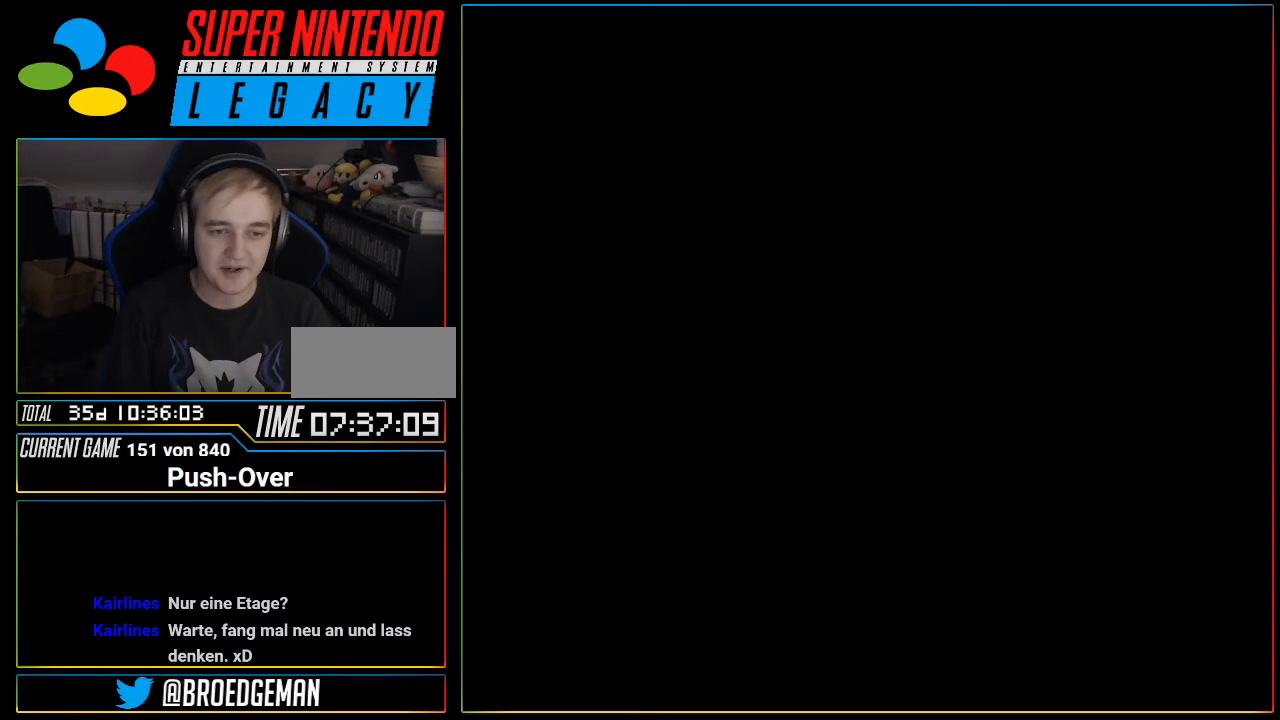
{"buttons": [], "events": [[50, "SELECT", "down"], [50, "START", "down"], [83, "START", "up"], [116, "SELECT", "up"], [116, "Y", "down"], [150, "Y", "up"]]}
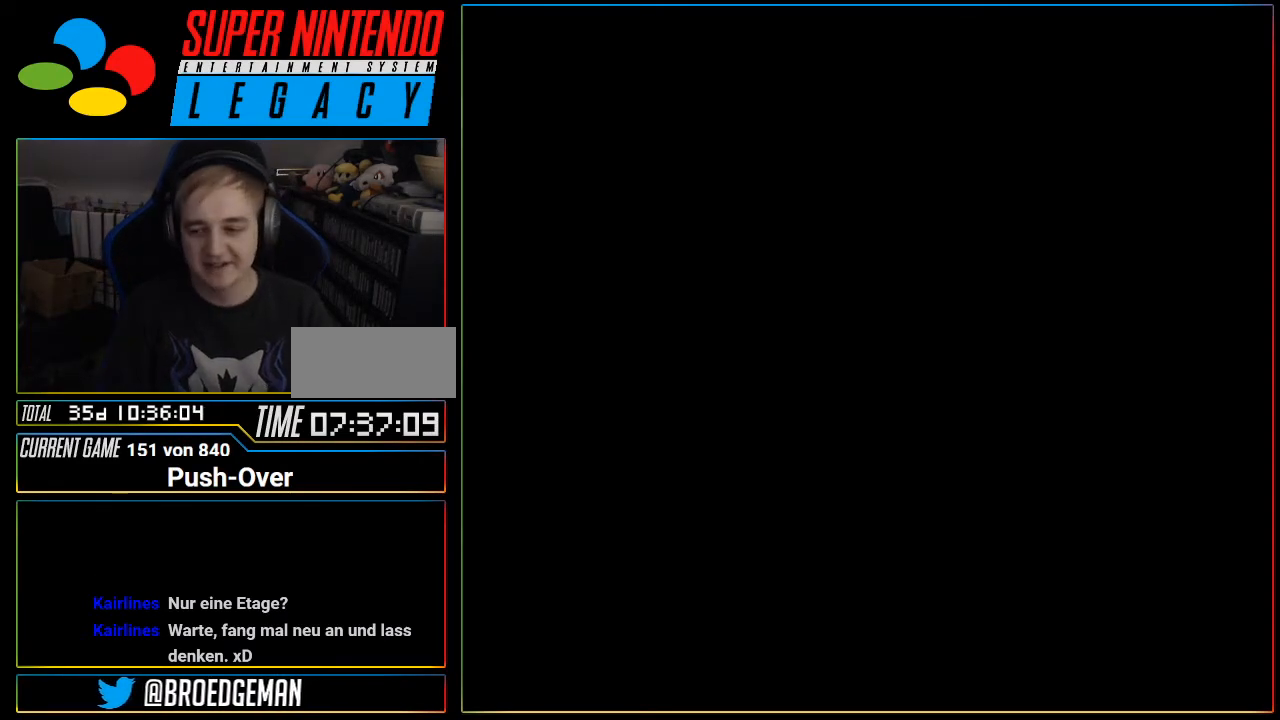
{"buttons": [], "events": []}
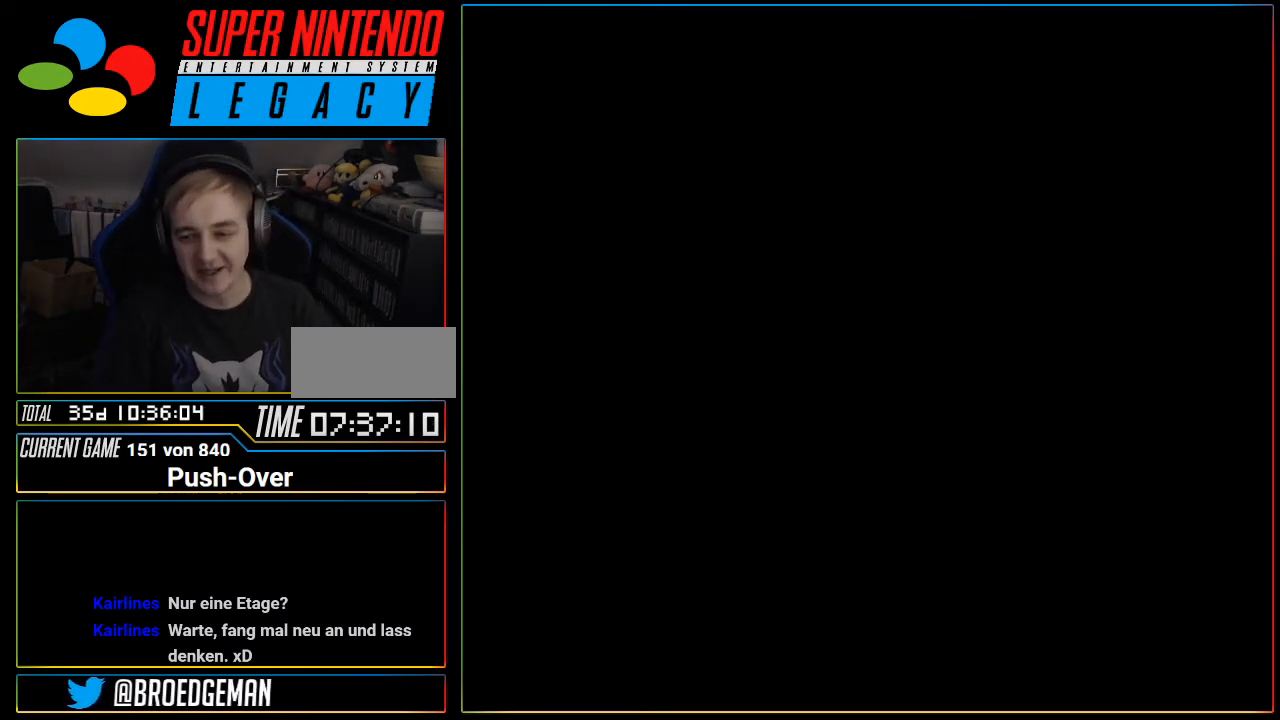
{"buttons": [], "events": [[16, "R1", "down"], [50, "R1", "up"]]}
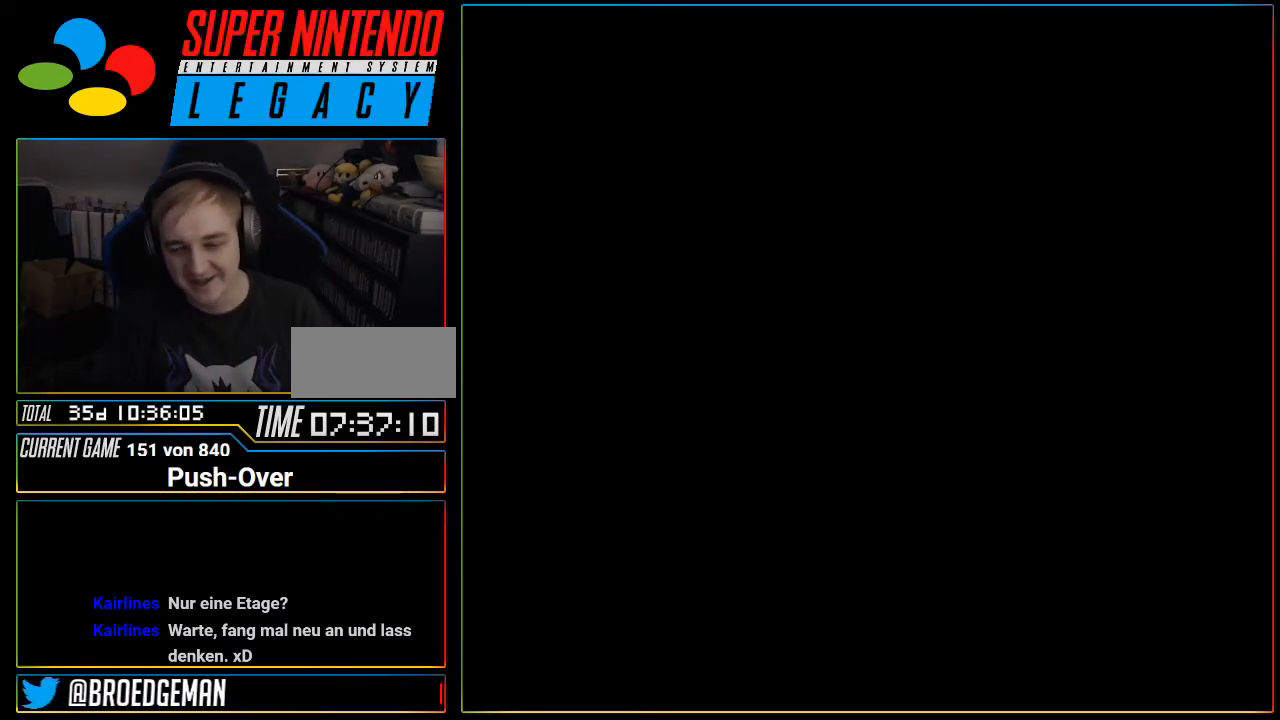
{"buttons": ["R1"], "events": [[150, "R1", "down"], [184, "R1", "up"], [301, "R1", "down"], [334, "R1", "up"], [467, "R1", "down"]]}
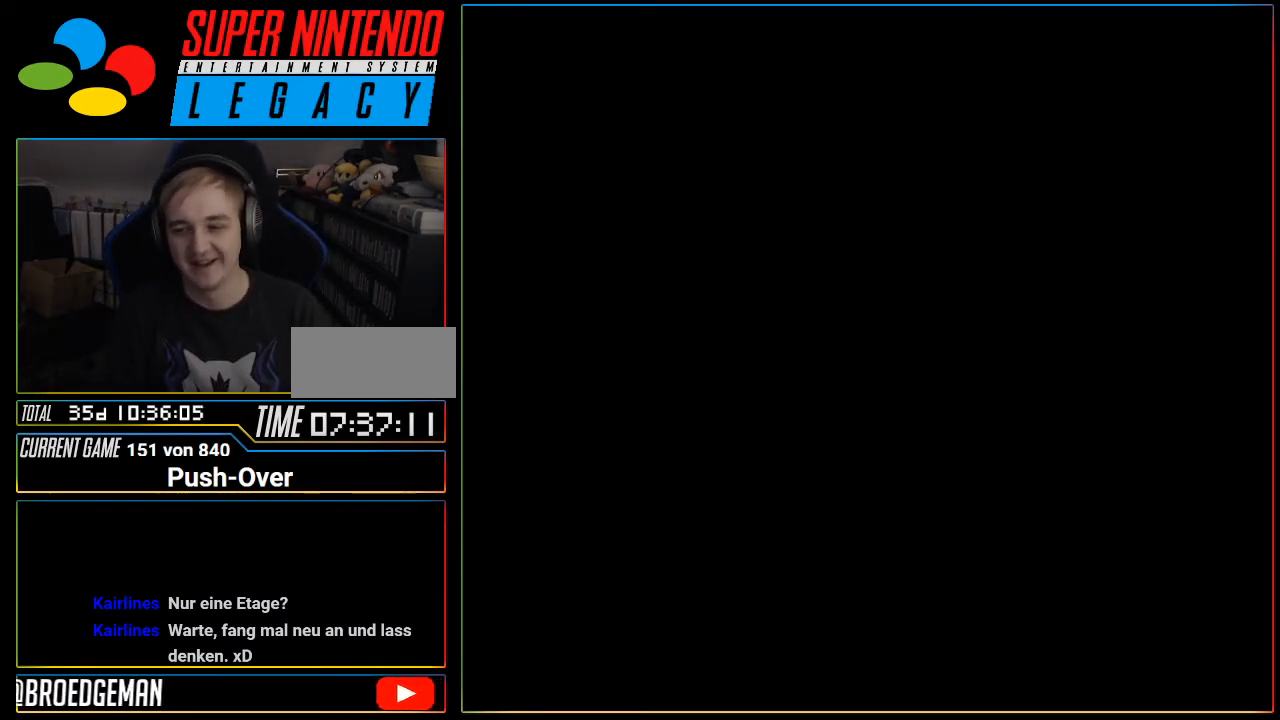
{"buttons": [], "events": [[16, "R1", "up"]]}
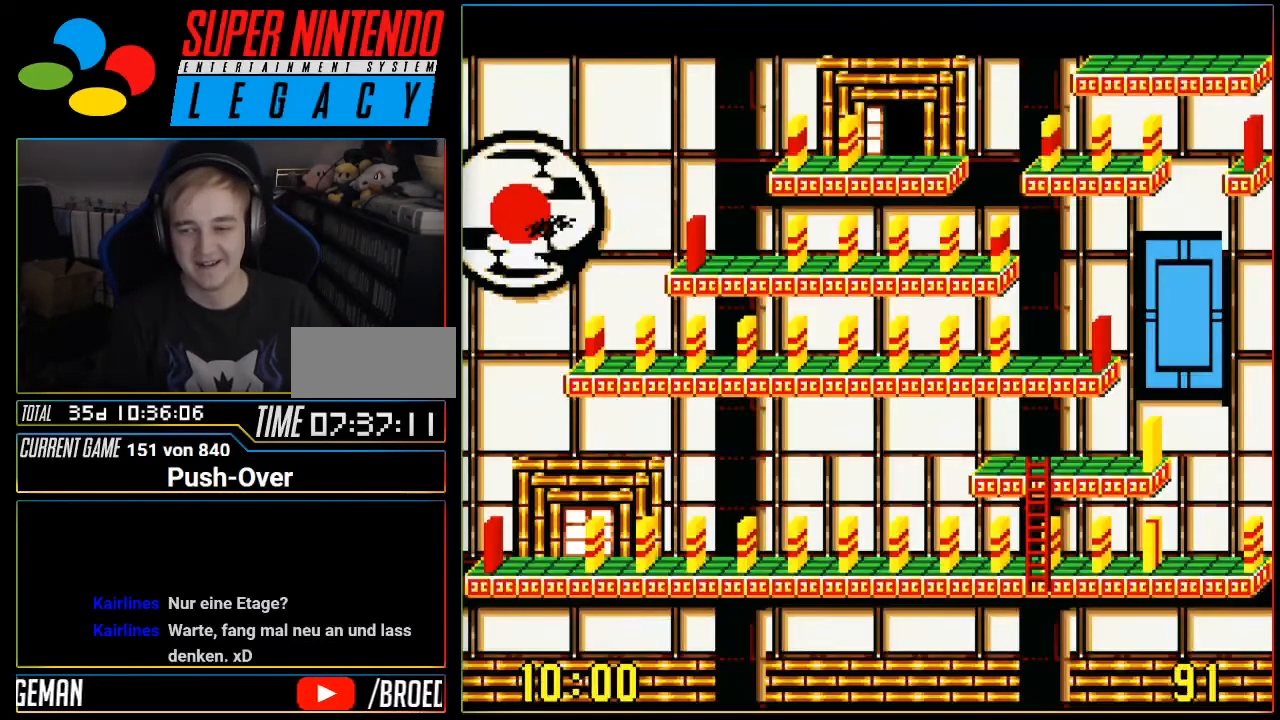
{"buttons": [], "events": []}
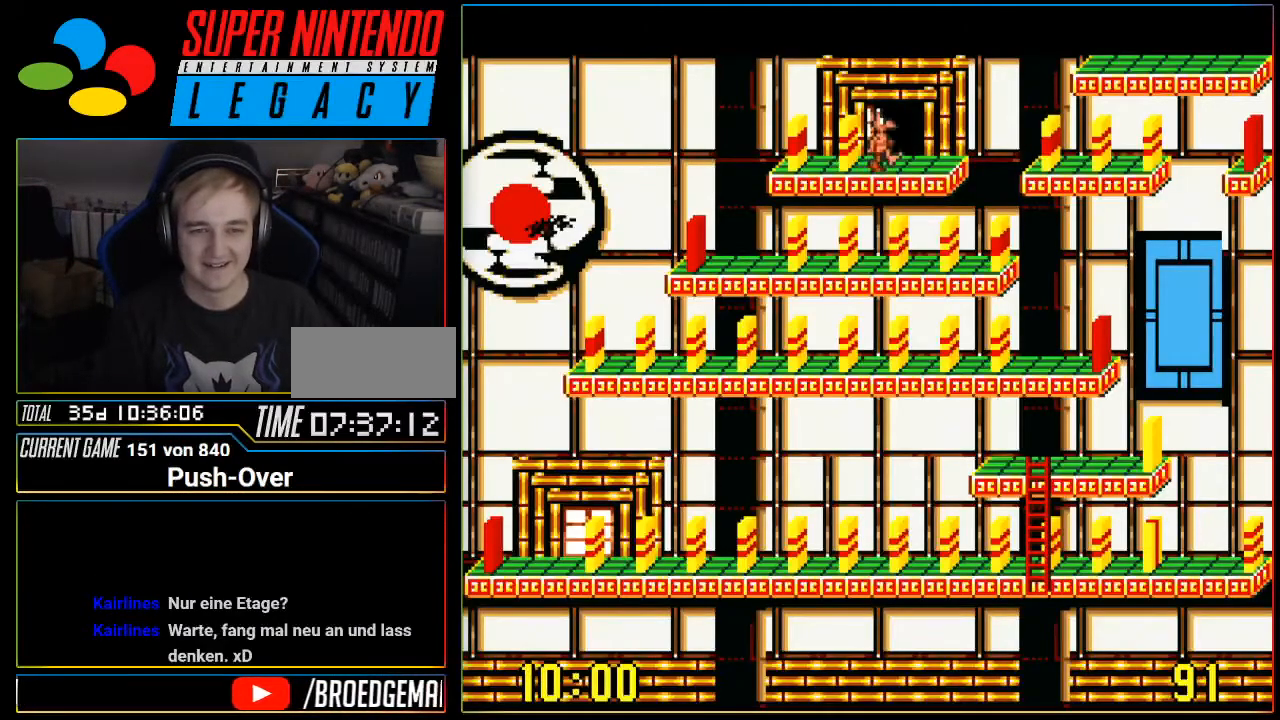
{"buttons": [], "events": []}
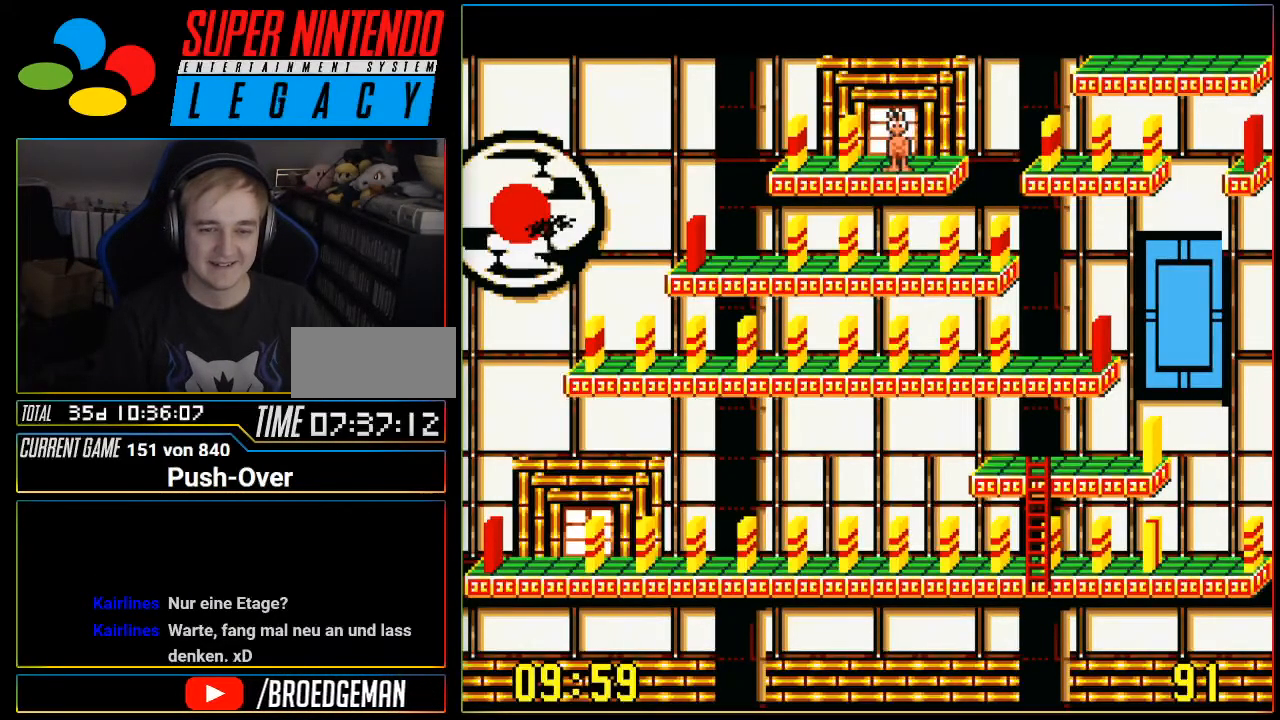
{"buttons": [], "events": []}
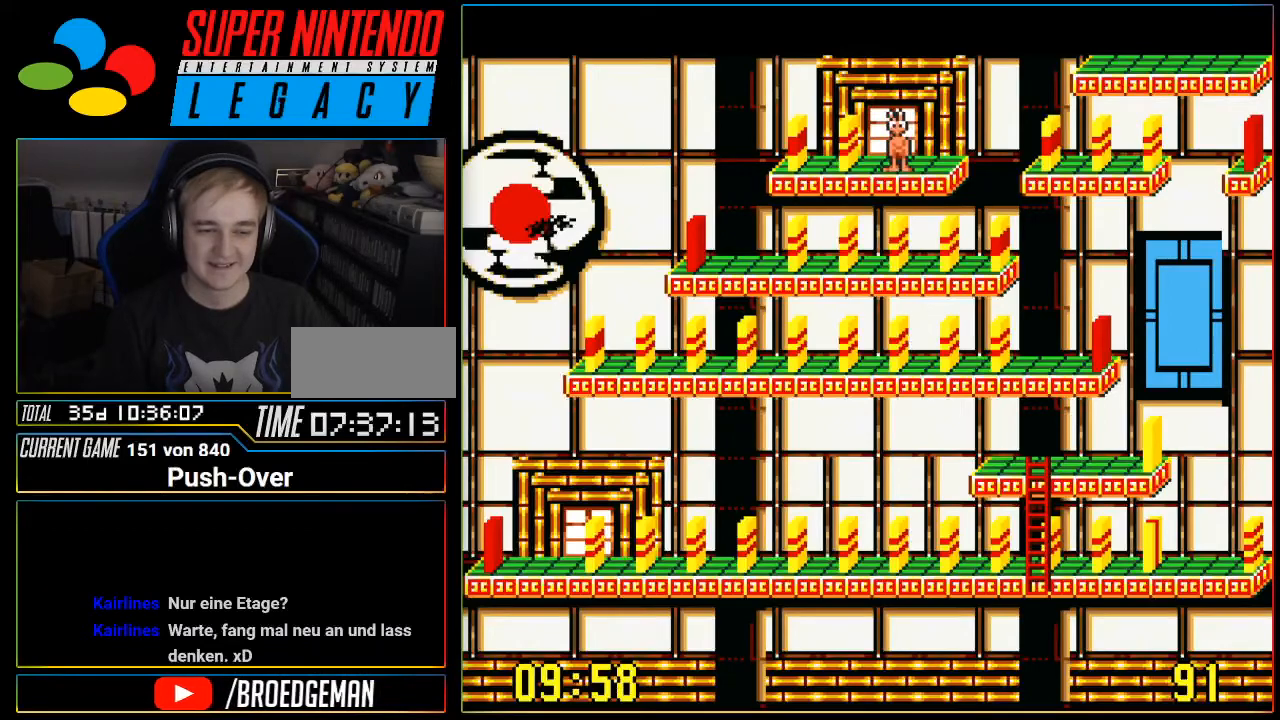
{"buttons": [], "events": []}